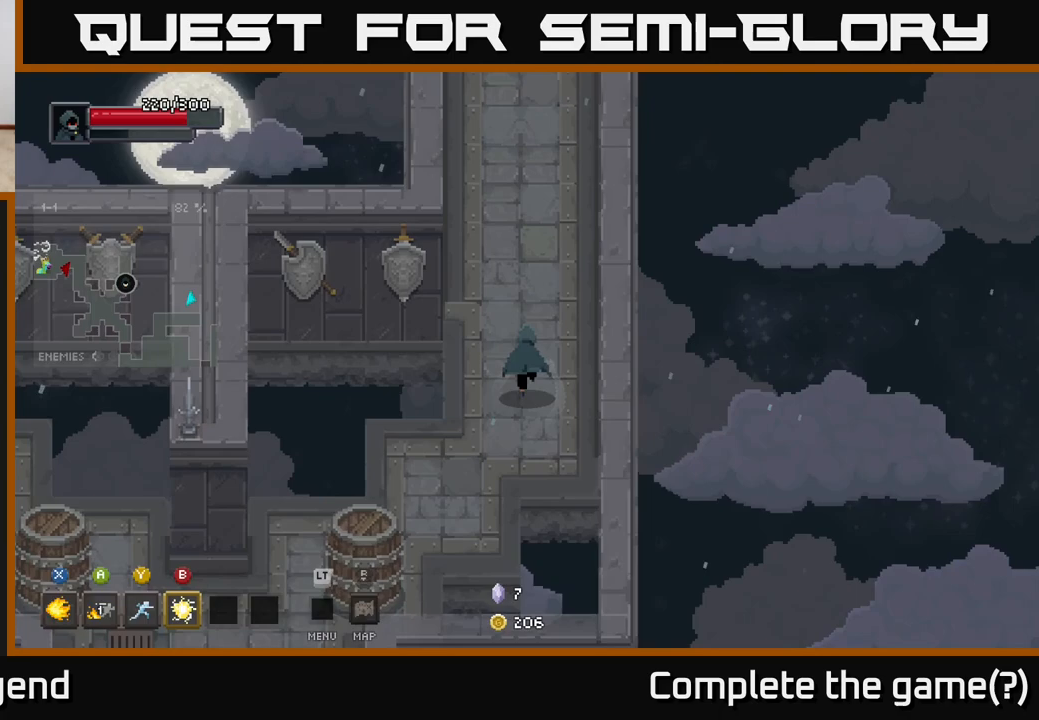
Gameplay with a controller (Xbox layout); each line is a JSON object with the inputs held at the frame after it. "events" lists button and stick changes between this image and that frame as [ms after this image, input, new state], when the widget could be followed in between.
{"buttons": [], "left_stick": "up", "right_stick": "center", "events": [[67, "left_stick", "up"]]}
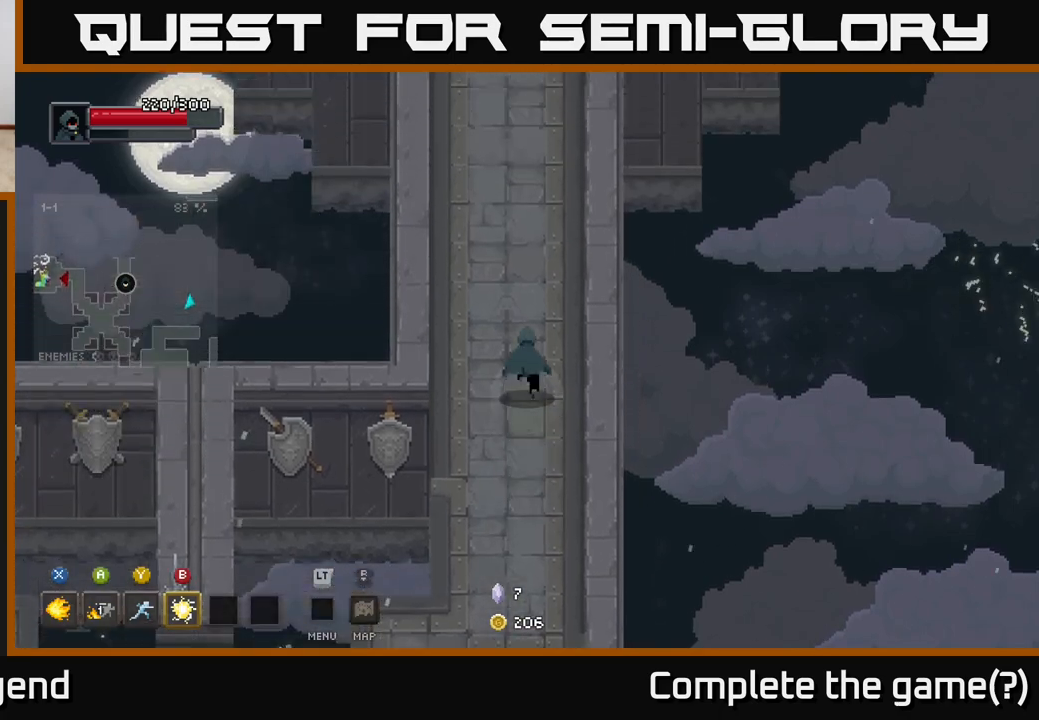
{"buttons": [], "left_stick": "up", "right_stick": "center", "events": []}
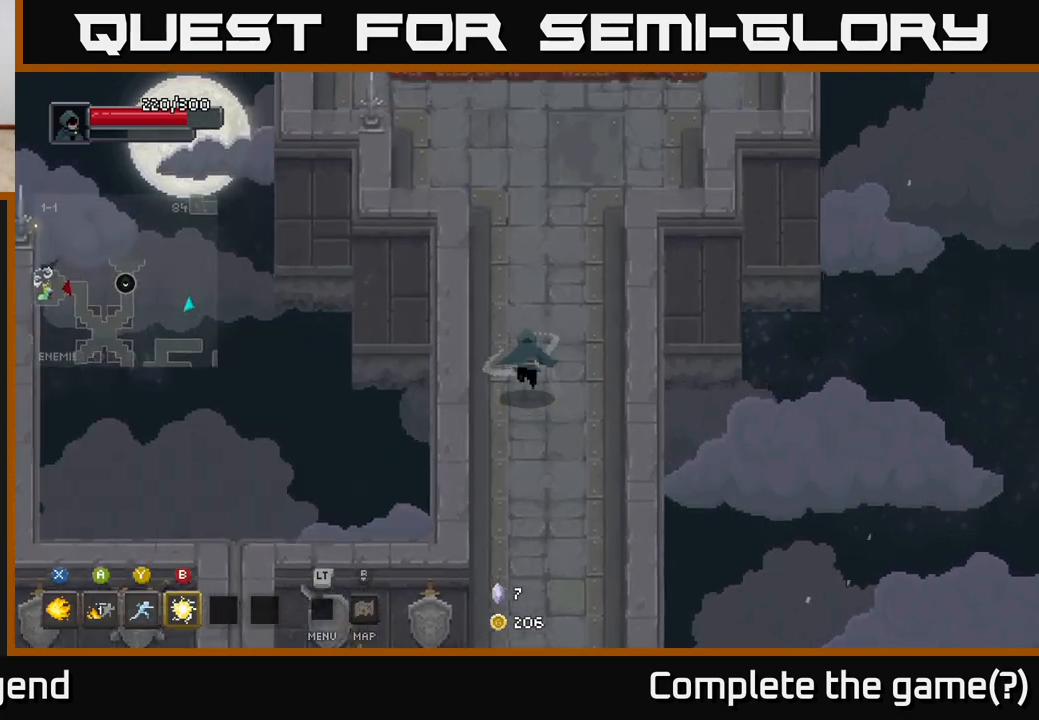
{"buttons": [], "left_stick": "up", "right_stick": "center", "events": []}
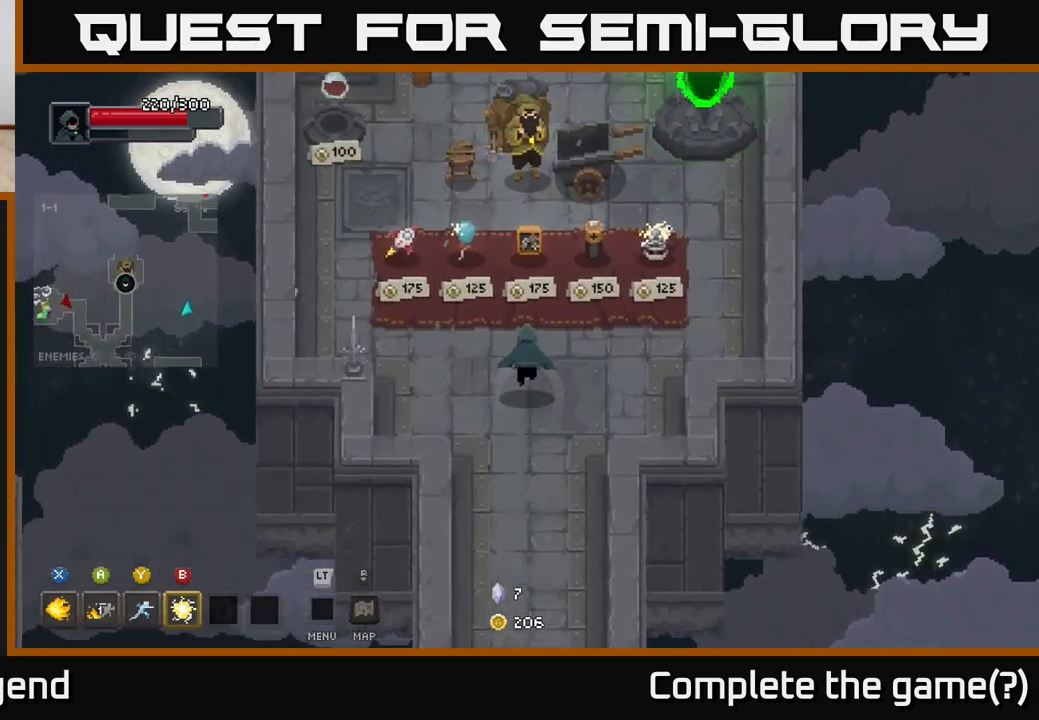
{"buttons": [], "left_stick": "center", "right_stick": "center", "events": [[133, "left_stick", "right"], [233, "left_stick", "center"]]}
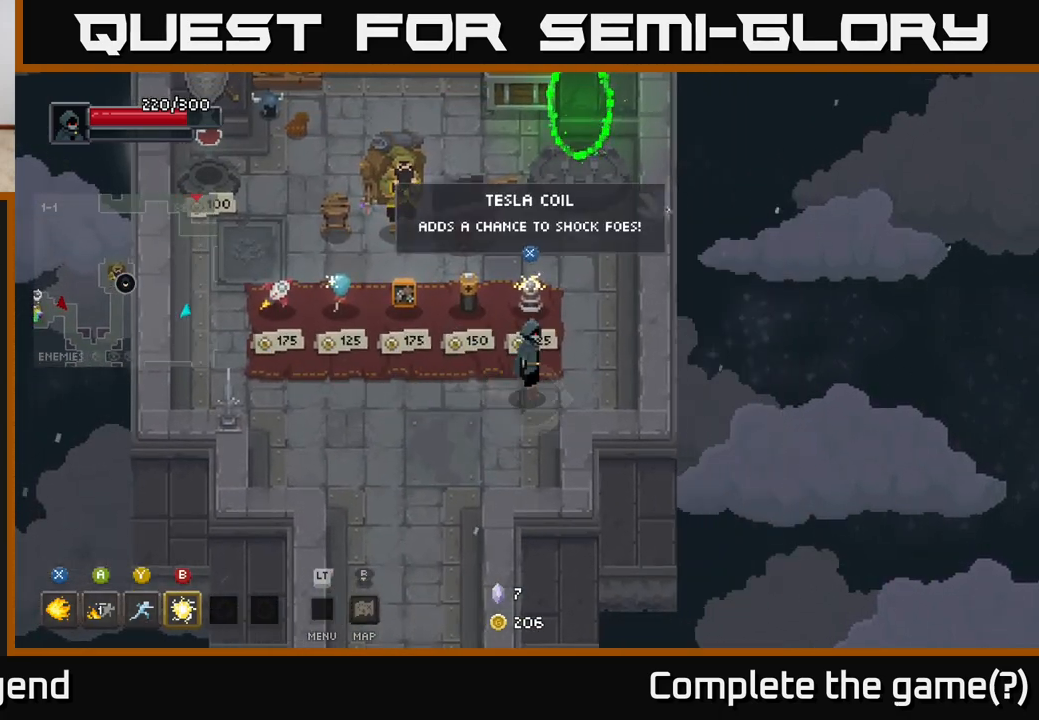
{"buttons": [], "left_stick": "center", "right_stick": "center", "events": [[267, "left_stick", "up-left"], [417, "left_stick", "center"]]}
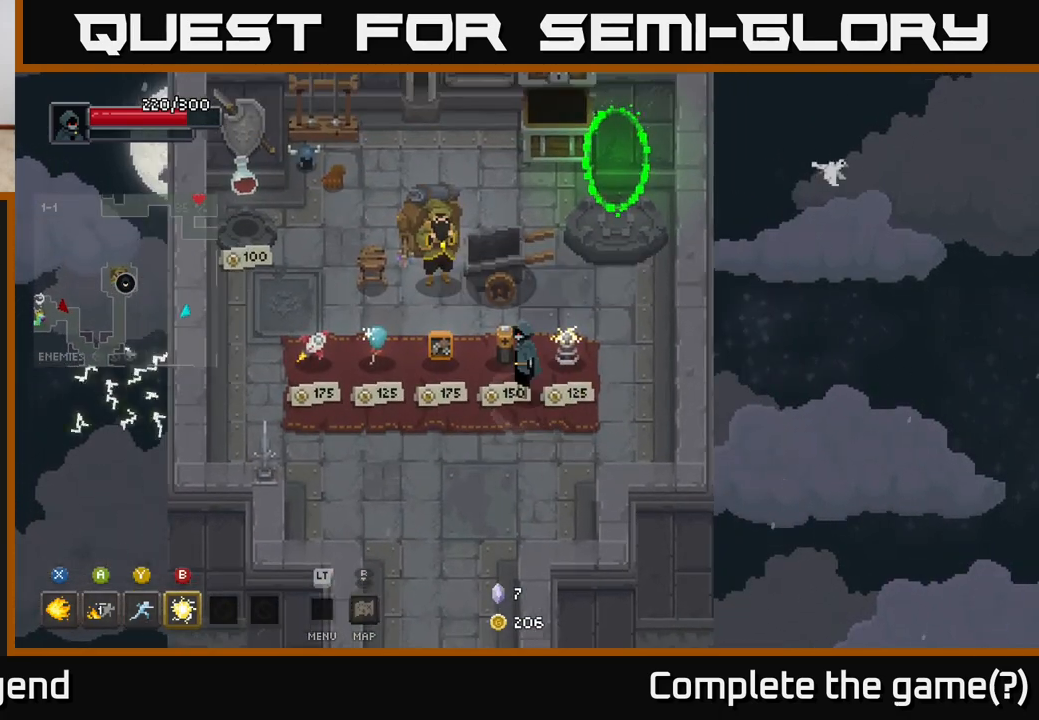
{"buttons": [], "left_stick": "left", "right_stick": "center", "events": [[50, "left_stick", "left"], [283, "left_stick", "center"], [500, "left_stick", "left"]]}
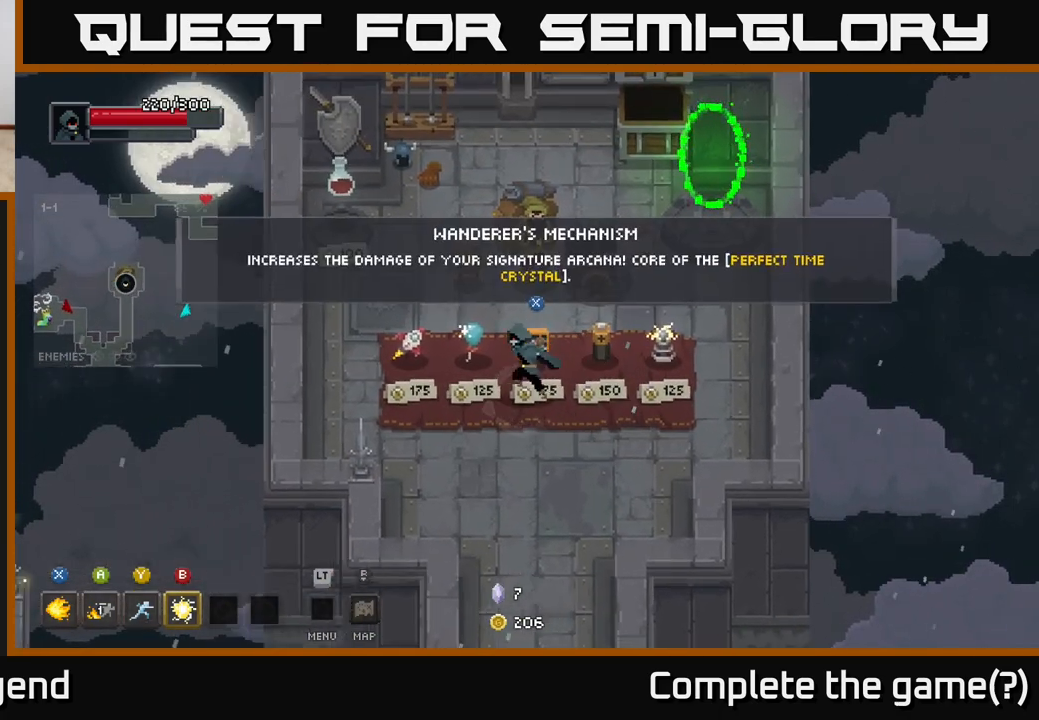
{"buttons": [], "left_stick": "left", "right_stick": "center", "events": [[233, "left_stick", "center"], [417, "left_stick", "left"]]}
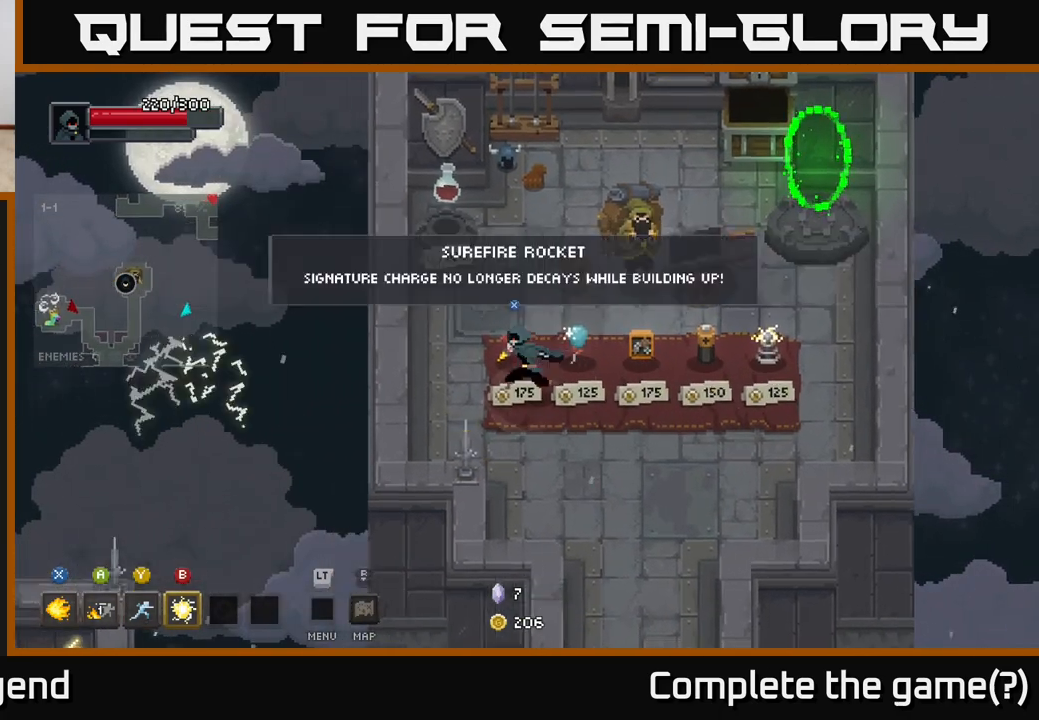
{"buttons": [], "left_stick": "center", "right_stick": "center", "events": [[83, "left_stick", "center"]]}
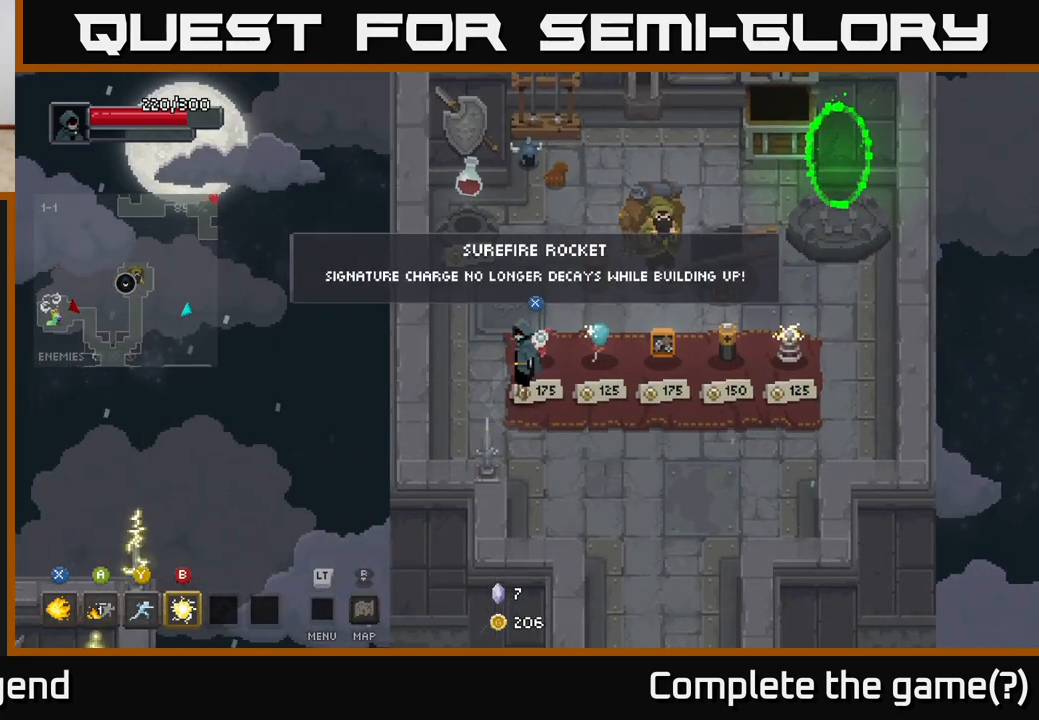
{"buttons": [], "left_stick": "center", "right_stick": "center", "events": []}
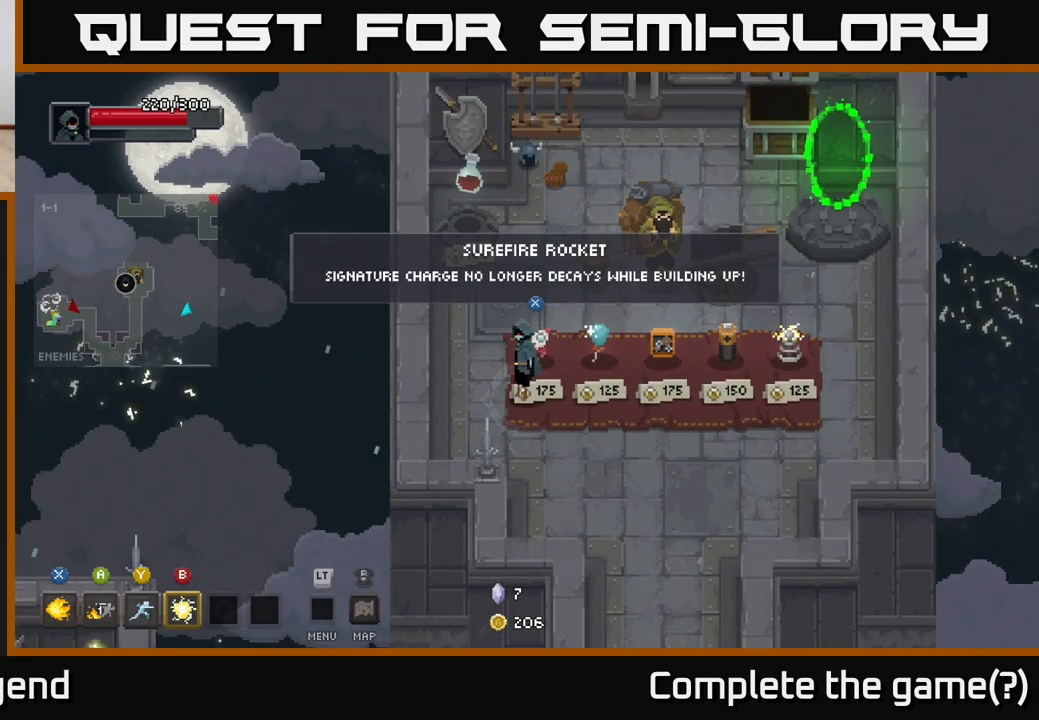
{"buttons": [], "left_stick": "center", "right_stick": "center", "events": []}
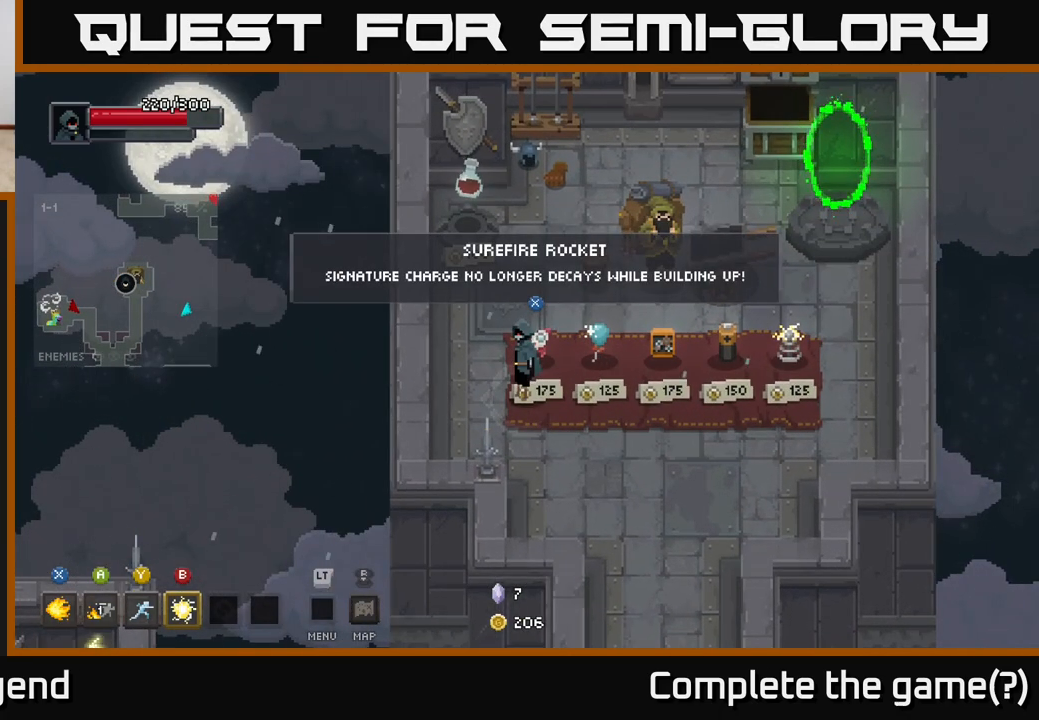
{"buttons": [], "left_stick": "center", "right_stick": "center", "events": []}
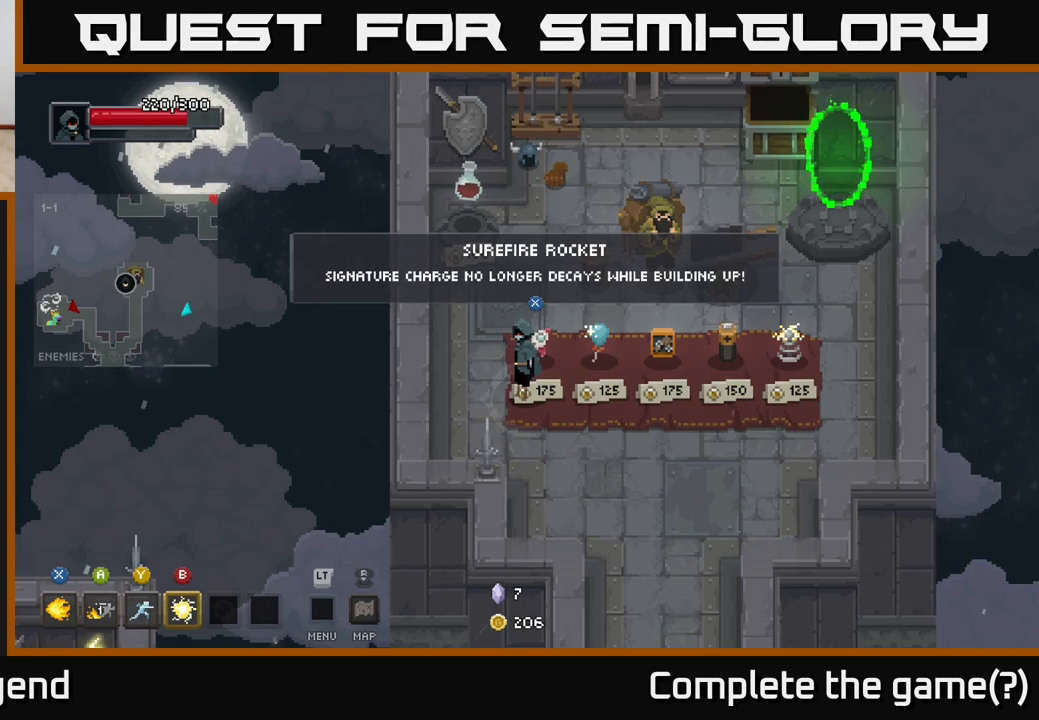
{"buttons": [], "left_stick": "center", "right_stick": "center", "events": []}
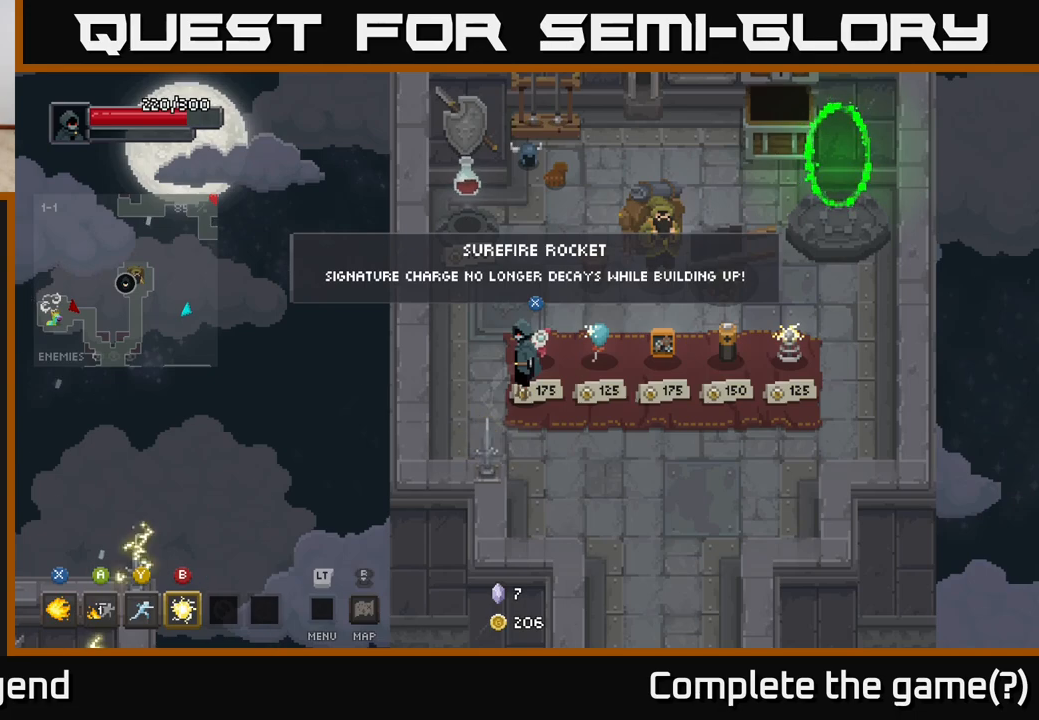
{"buttons": [], "left_stick": "right", "right_stick": "center", "events": [[433, "left_stick", "right"]]}
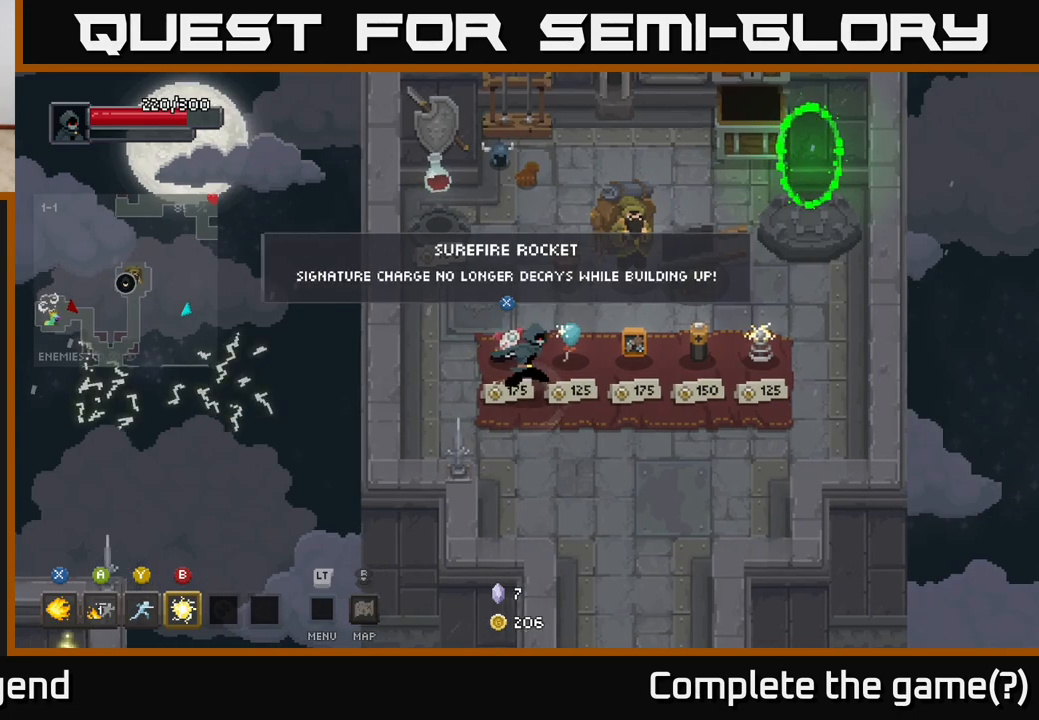
{"buttons": [], "left_stick": "right", "right_stick": "center", "events": []}
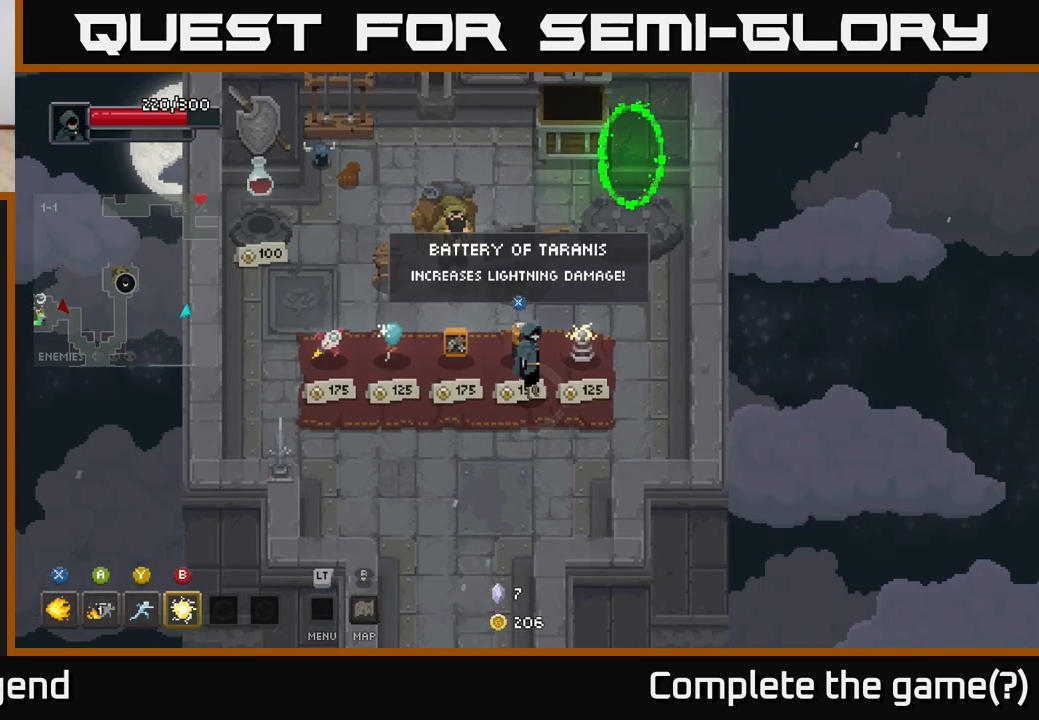
{"buttons": [], "left_stick": "center", "right_stick": "center", "events": [[17, "left_stick", "center"]]}
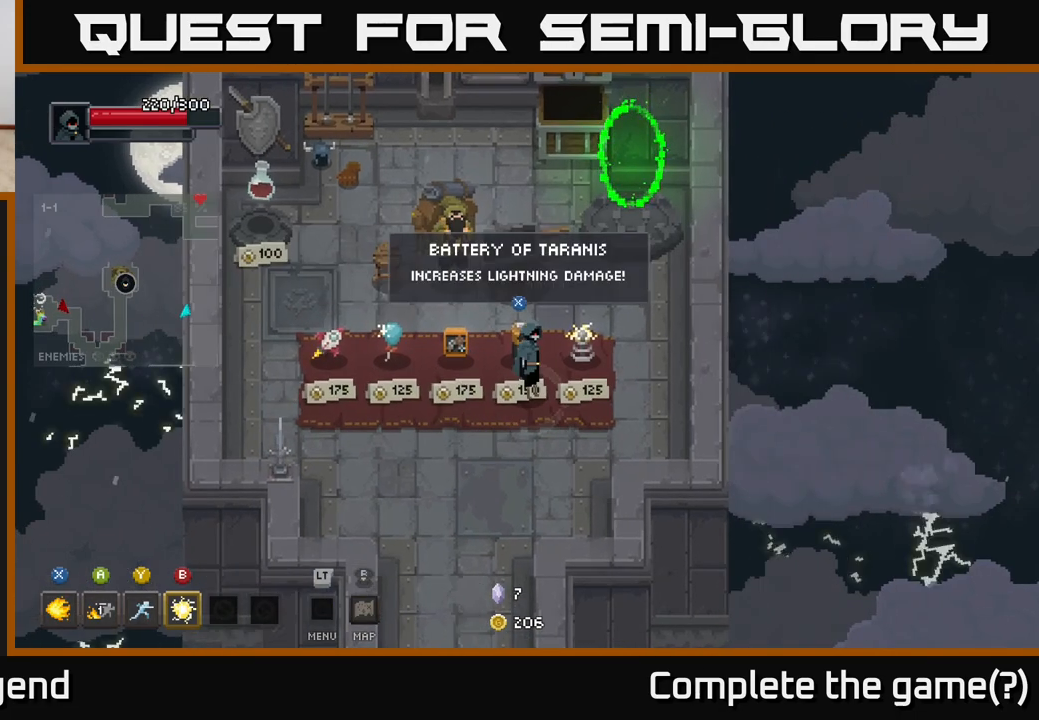
{"buttons": [], "left_stick": "right", "right_stick": "center", "events": [[483, "left_stick", "right"]]}
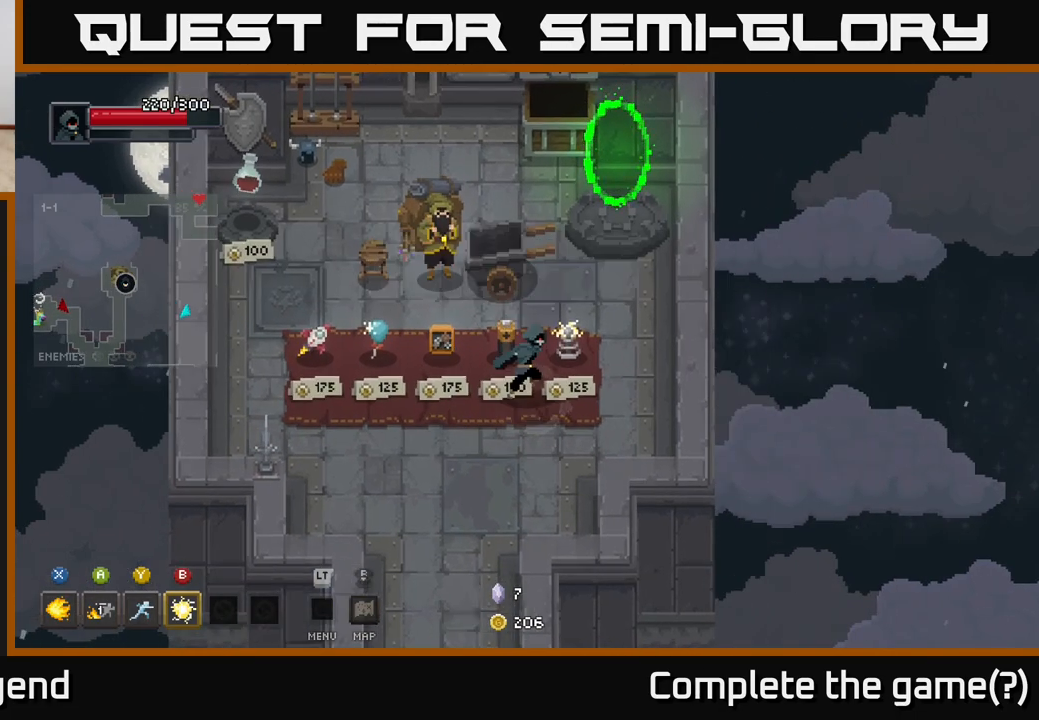
{"buttons": [], "left_stick": "center", "right_stick": "center", "events": [[233, "left_stick", "center"], [333, "left_stick", "left"], [483, "left_stick", "center"]]}
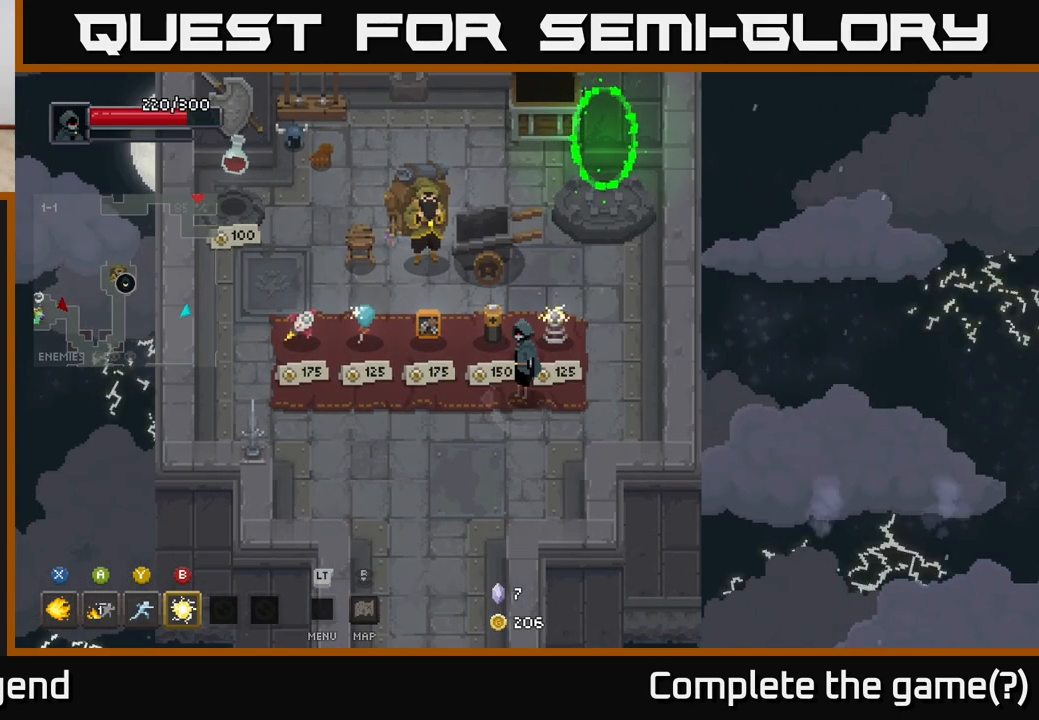
{"buttons": [], "left_stick": "up-right", "right_stick": "center", "events": [[350, "left_stick", "up-right"]]}
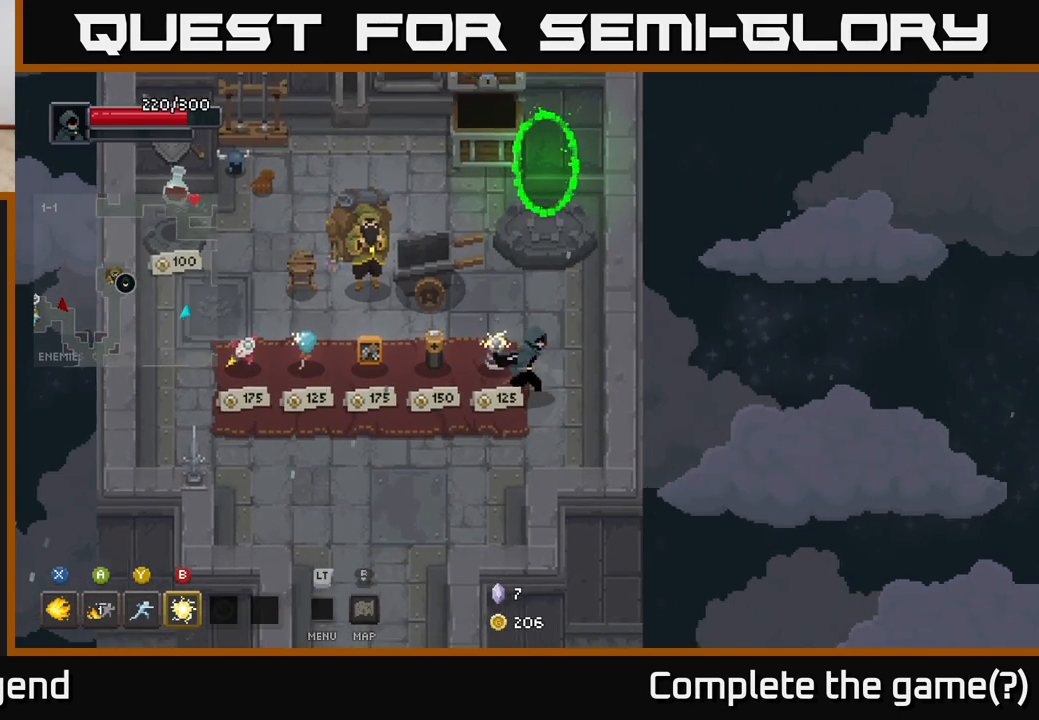
{"buttons": [], "left_stick": "center", "right_stick": "center", "events": [[33, "left_stick", "center"]]}
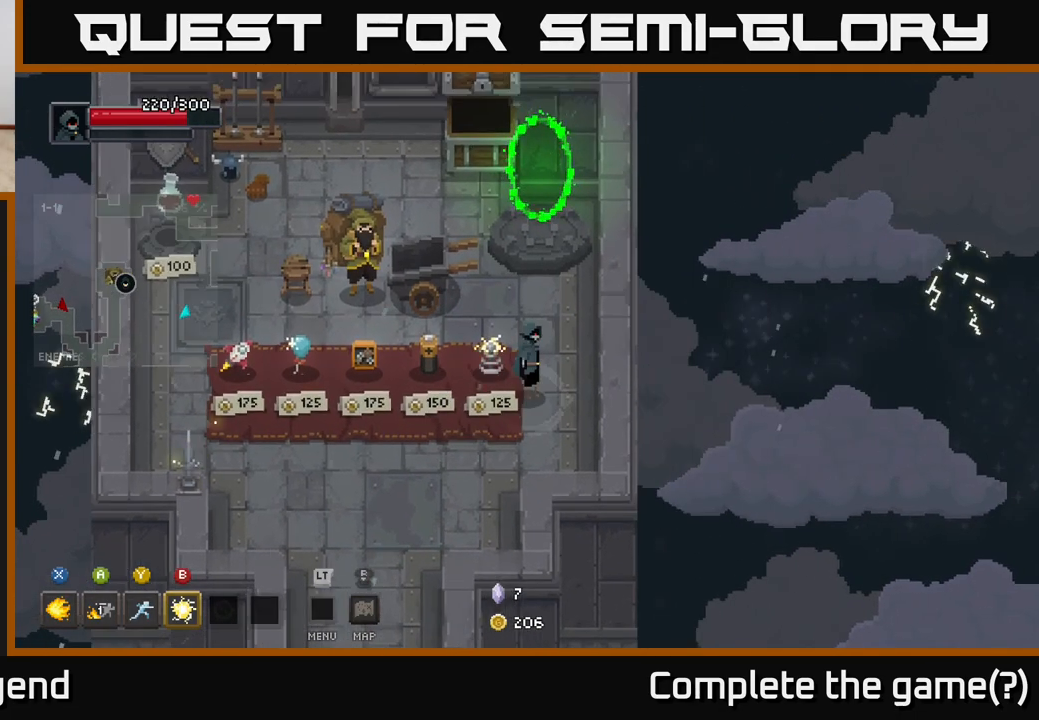
{"buttons": [], "left_stick": "left", "right_stick": "center", "events": [[467, "left_stick", "left"]]}
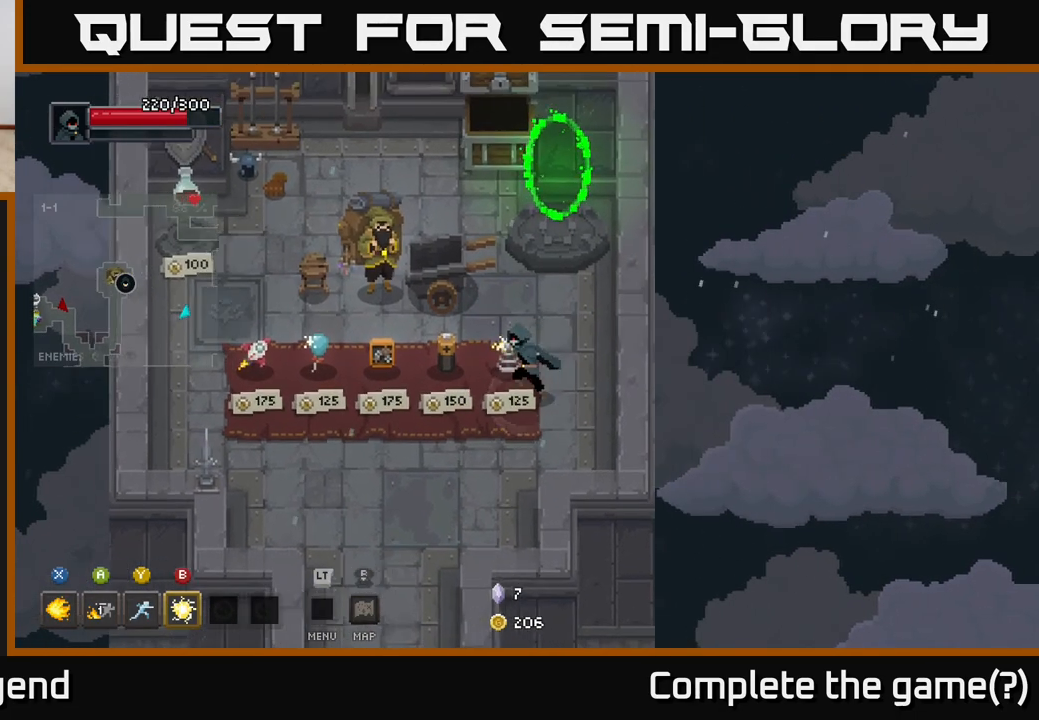
{"buttons": [], "left_stick": "center", "right_stick": "center", "events": [[133, "left_stick", "center"], [267, "left_stick", "left"], [450, "left_stick", "center"]]}
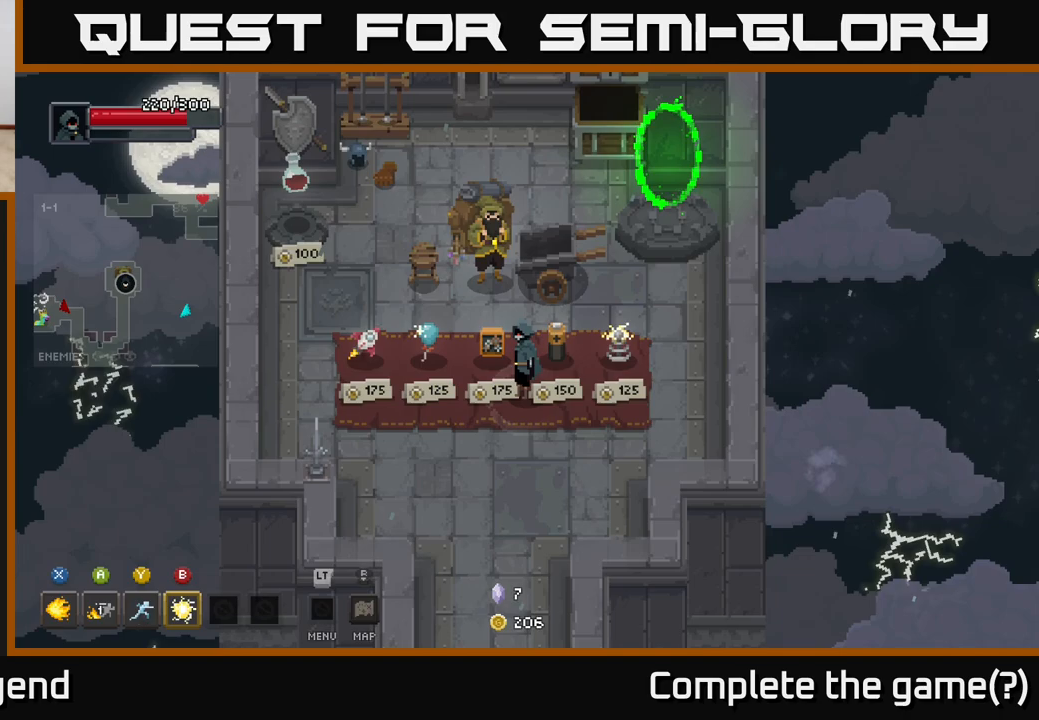
{"buttons": [], "left_stick": "center", "right_stick": "center", "events": [[267, "left_stick", "left"], [483, "left_stick", "center"]]}
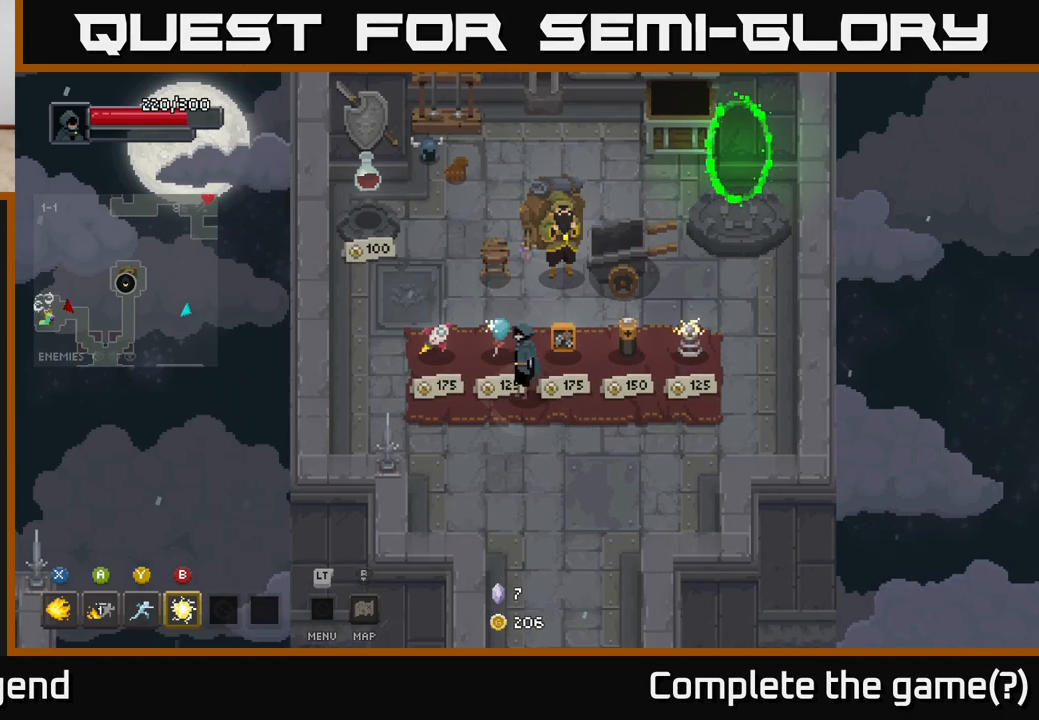
{"buttons": [], "left_stick": "center", "right_stick": "center", "events": [[33, "left_stick", "right"], [333, "left_stick", "center"], [367, "X", "down"], [433, "X", "up"]]}
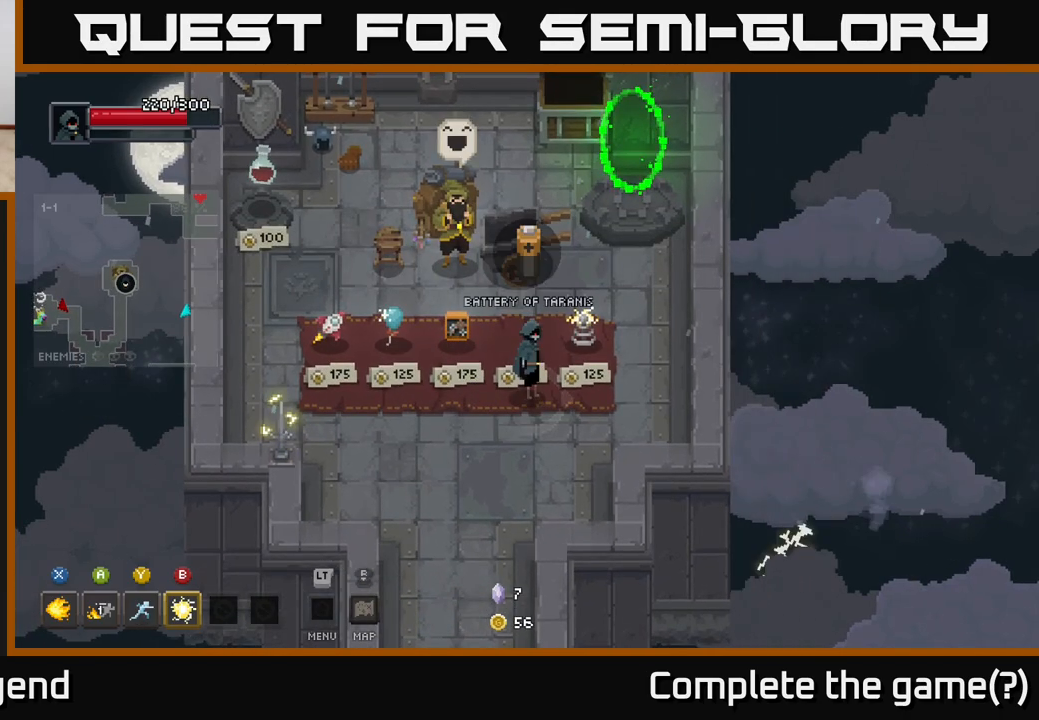
{"buttons": [], "left_stick": "down-left", "right_stick": "center", "events": [[300, "left_stick", "down-left"]]}
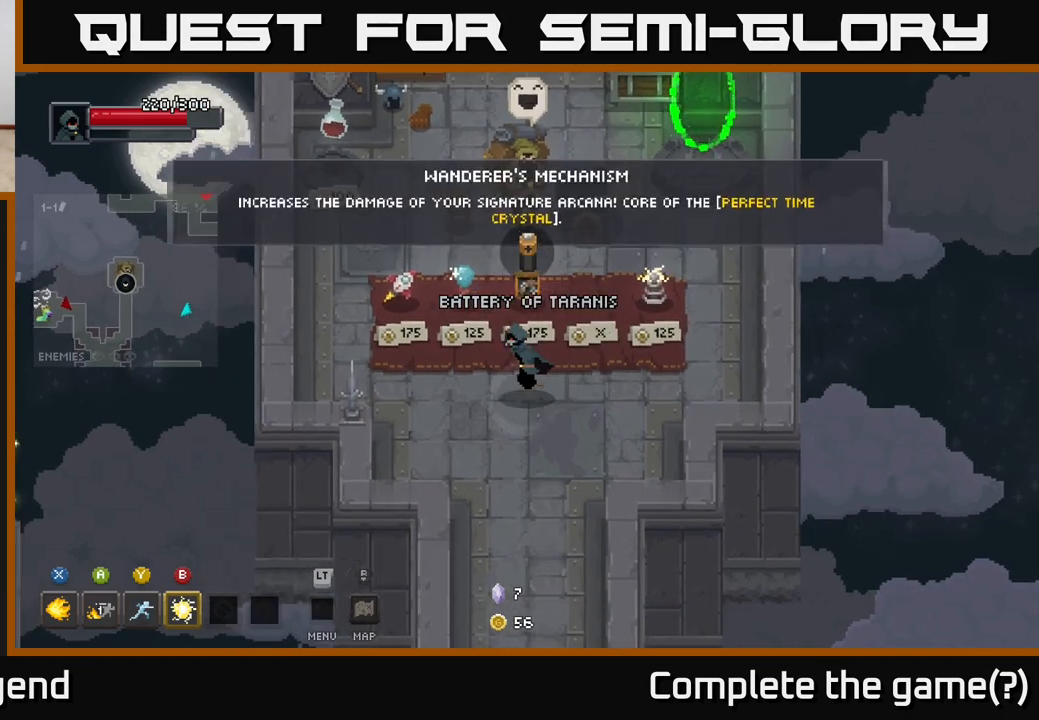
{"buttons": [], "left_stick": "down-right", "right_stick": "center", "events": [[67, "left_stick", "up-left"], [350, "left_stick", "right"], [450, "left_stick", "down-right"]]}
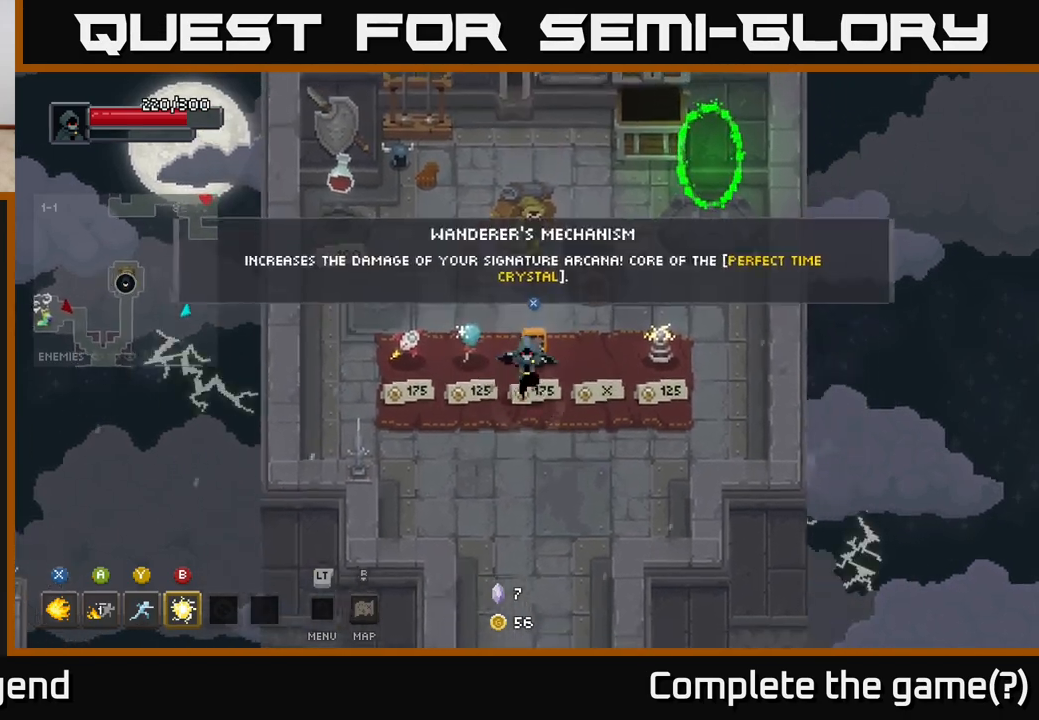
{"buttons": [], "left_stick": "center", "right_stick": "center", "events": [[50, "left_stick", "down"], [383, "left_stick", "center"]]}
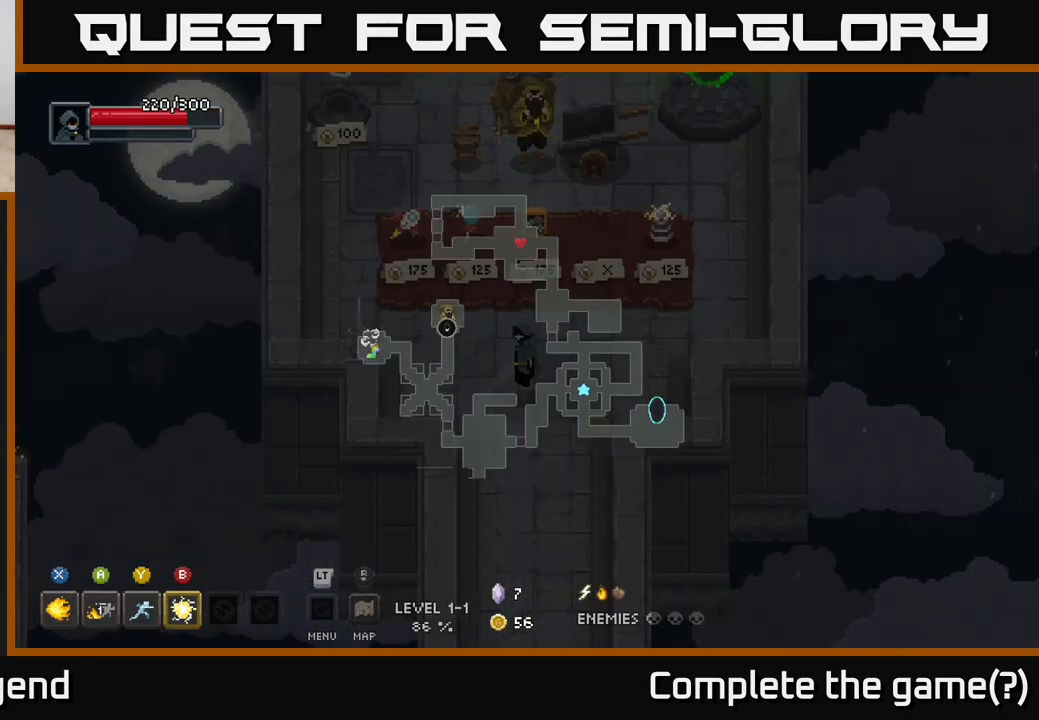
{"buttons": [], "left_stick": "down", "right_stick": "center", "events": [[467, "left_stick", "down"]]}
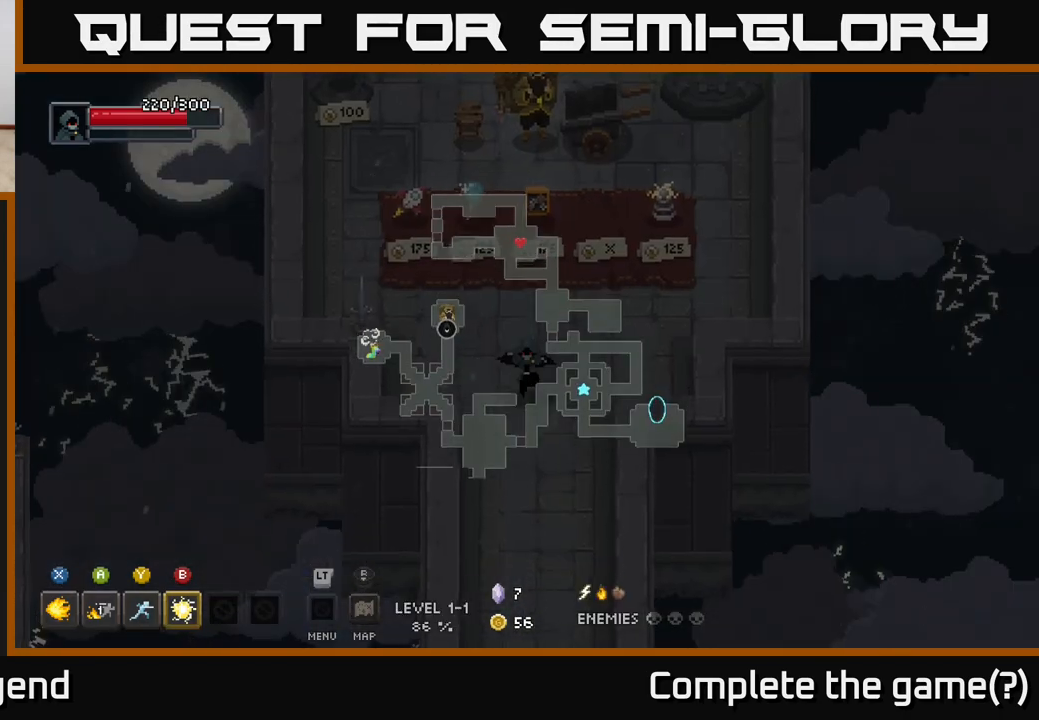
{"buttons": [], "left_stick": "left", "right_stick": "center", "events": [[183, "left_stick", "right"], [267, "left_stick", "up-right"], [400, "left_stick", "up-left"], [450, "left_stick", "left"]]}
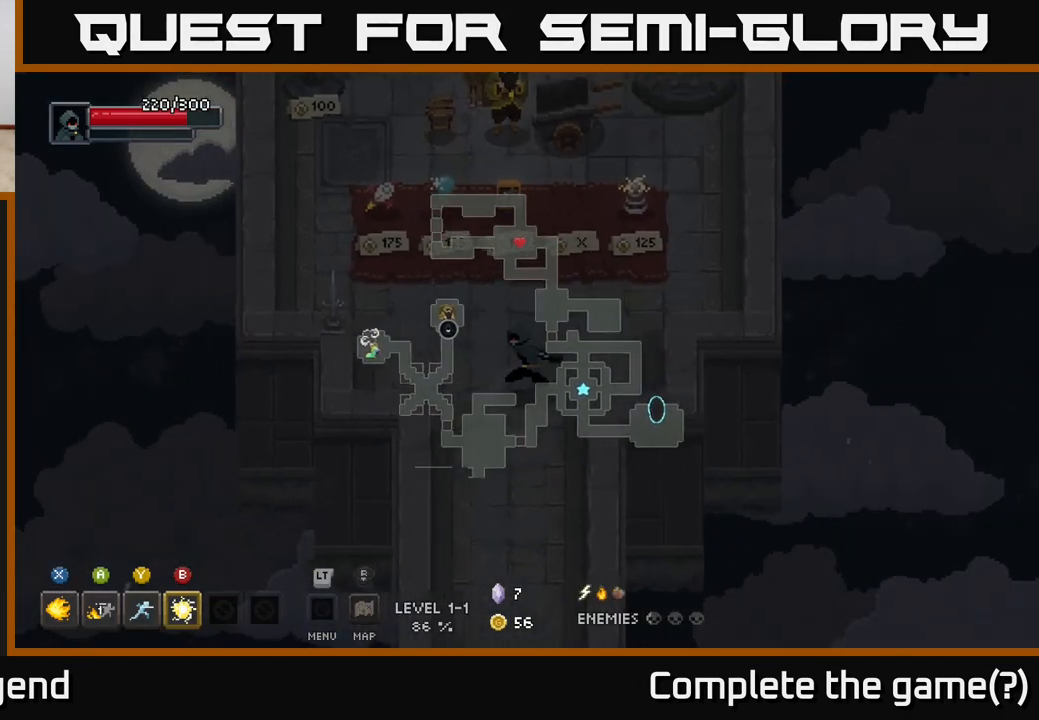
{"buttons": [], "left_stick": "up-right", "right_stick": "center", "events": [[117, "left_stick", "down-left"], [300, "left_stick", "down-right"], [450, "left_stick", "up-right"]]}
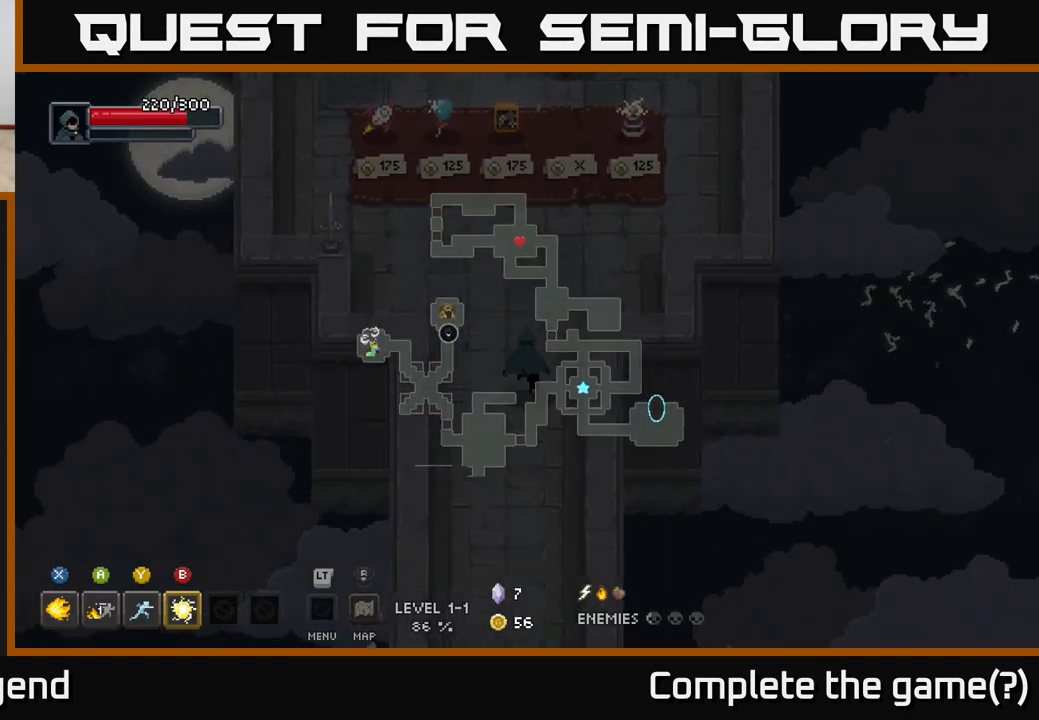
{"buttons": [], "left_stick": "up-right", "right_stick": "center", "events": []}